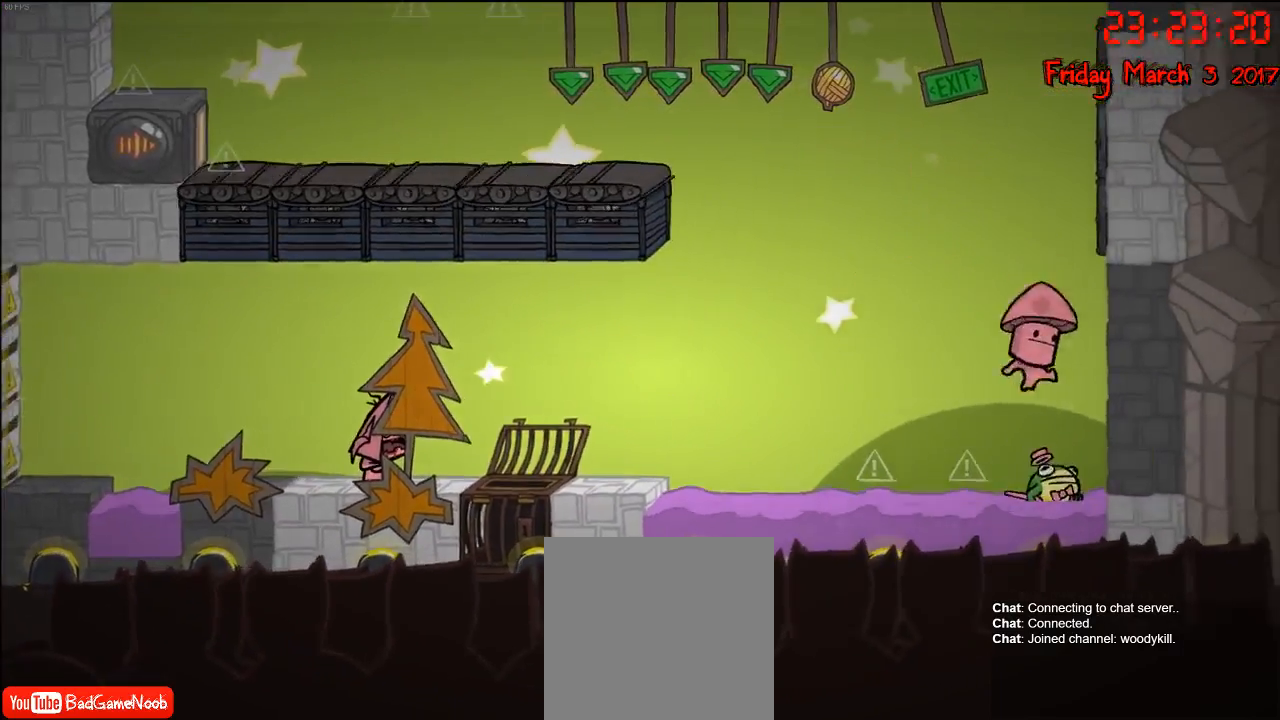
Gameplay with a controller (Xbox layout); each line is a JSON object with the inputs held at the frame after it. "events" lists button and stick changes between this image and that frame as [ms after this image, input, new state], when the widget could be followed in between.
{"buttons": [], "left_stick": "center", "right_stick": "center", "events": []}
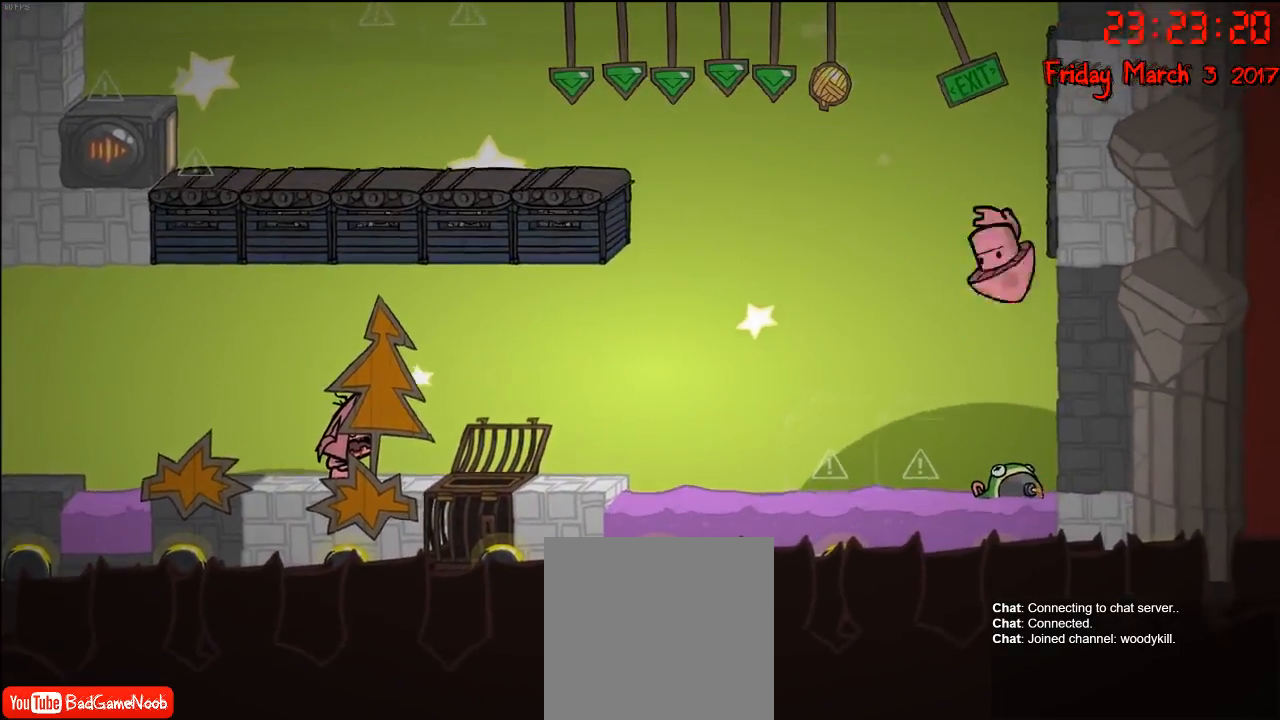
{"buttons": [], "left_stick": "center", "right_stick": "center", "events": []}
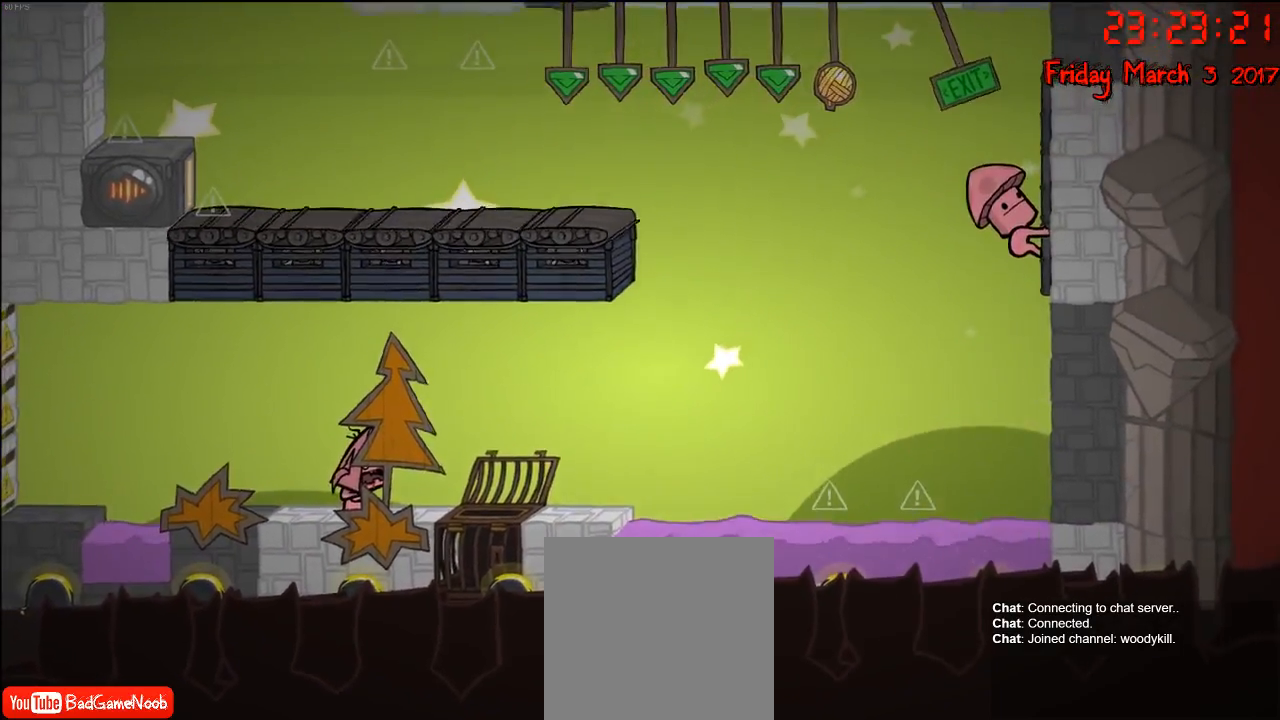
{"buttons": [], "left_stick": "right", "right_stick": "center", "events": [[150, "left_stick", "right"]]}
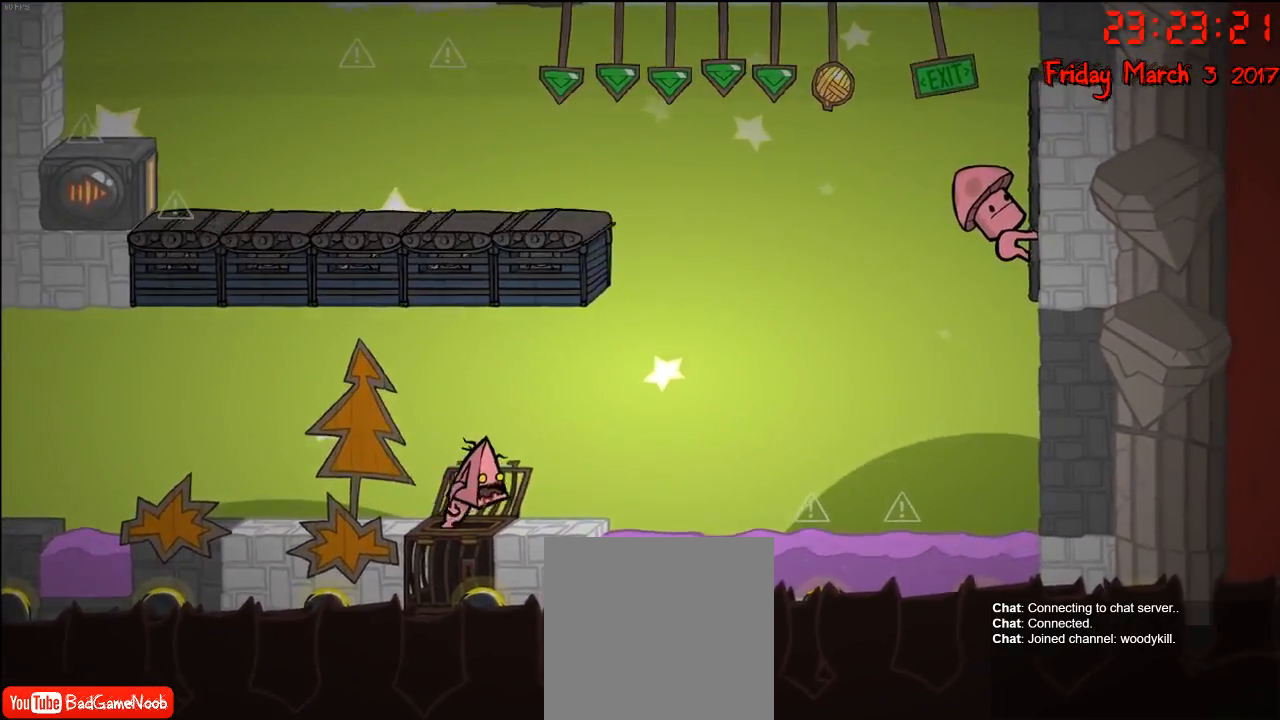
{"buttons": [], "left_stick": "center", "right_stick": "center", "events": [[350, "B", "down"], [350, "left_stick", "center"], [433, "B", "up"]]}
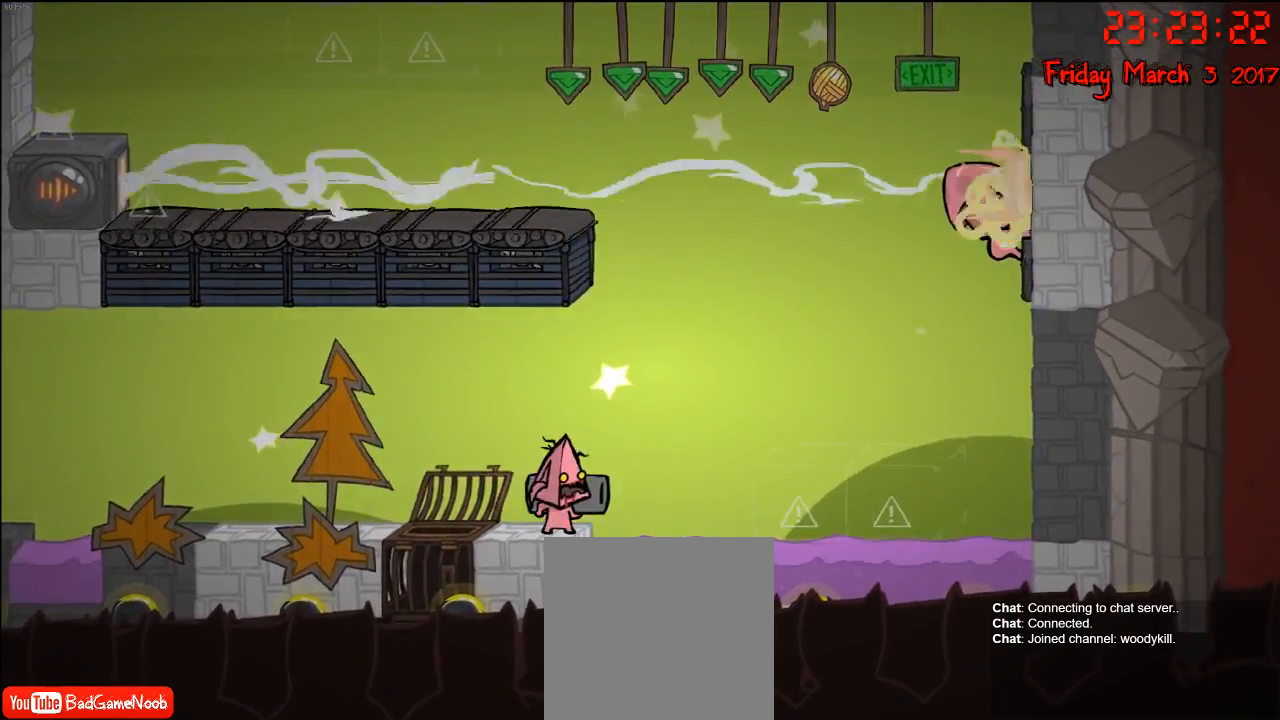
{"buttons": [], "left_stick": "center", "right_stick": "center", "events": []}
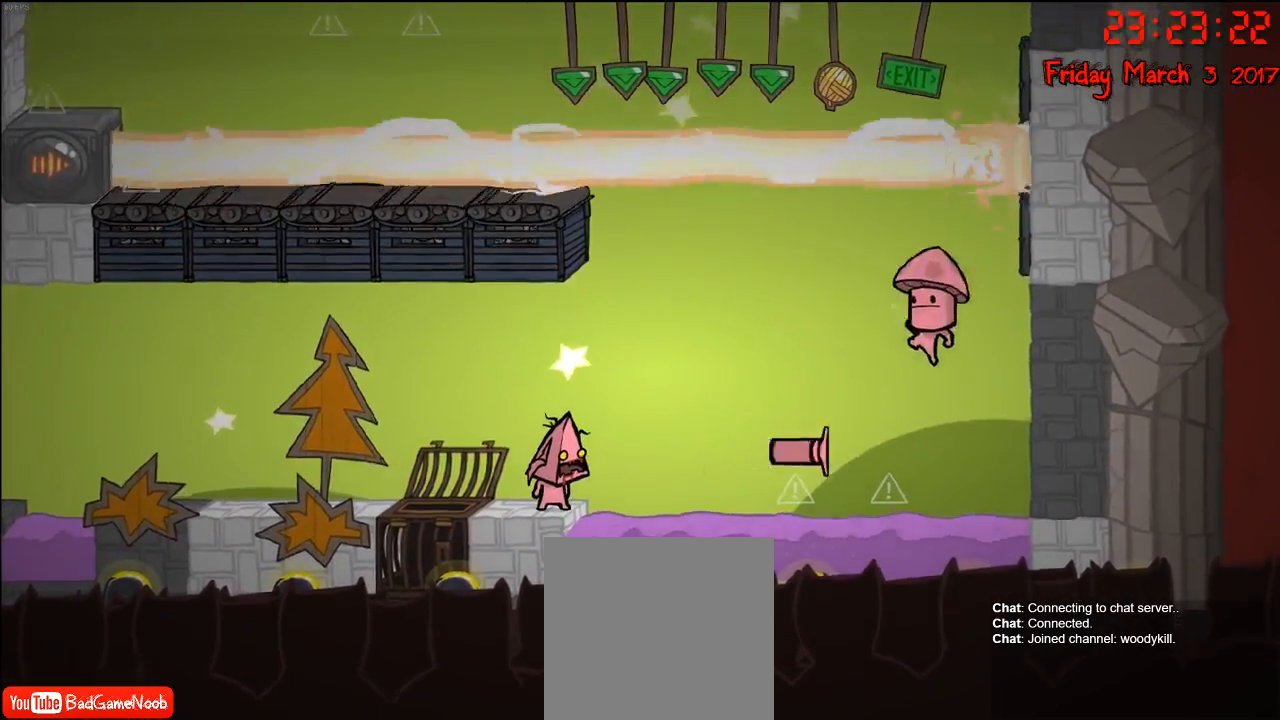
{"buttons": [], "left_stick": "center", "right_stick": "center", "events": []}
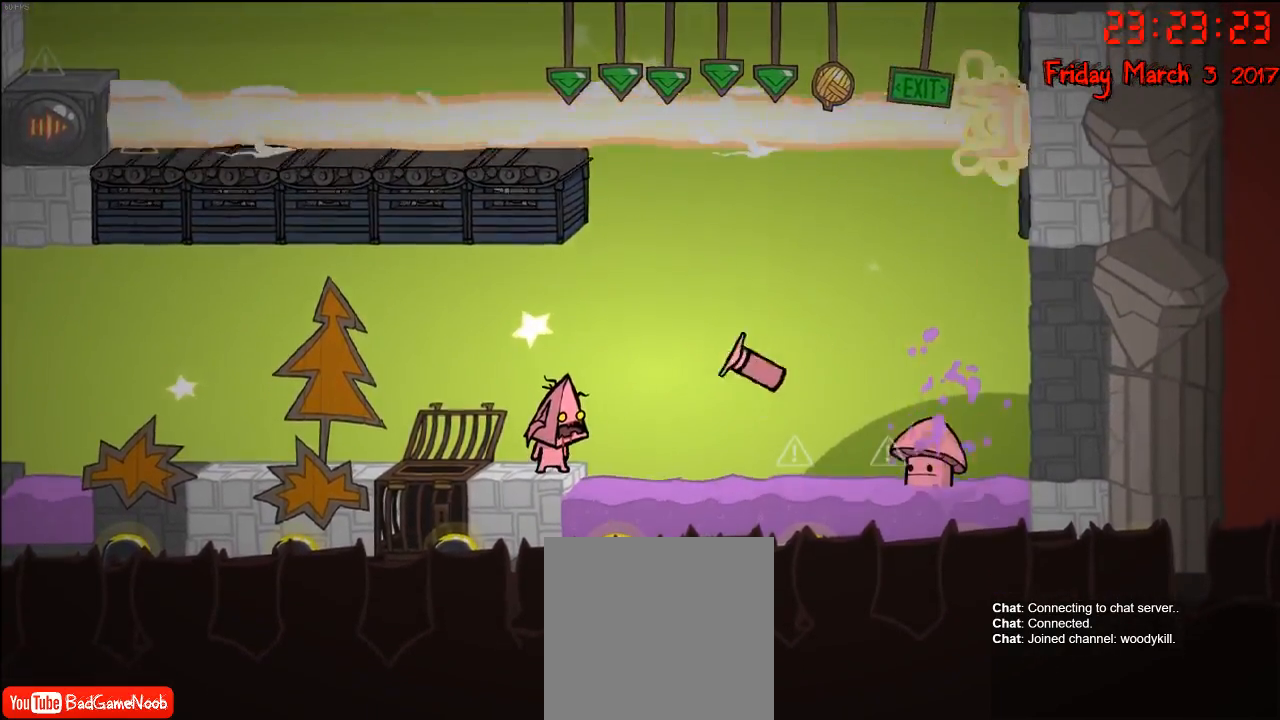
{"buttons": ["B"], "left_stick": "center", "right_stick": "center", "events": [[283, "B", "down"], [367, "B", "up"], [467, "B", "down"]]}
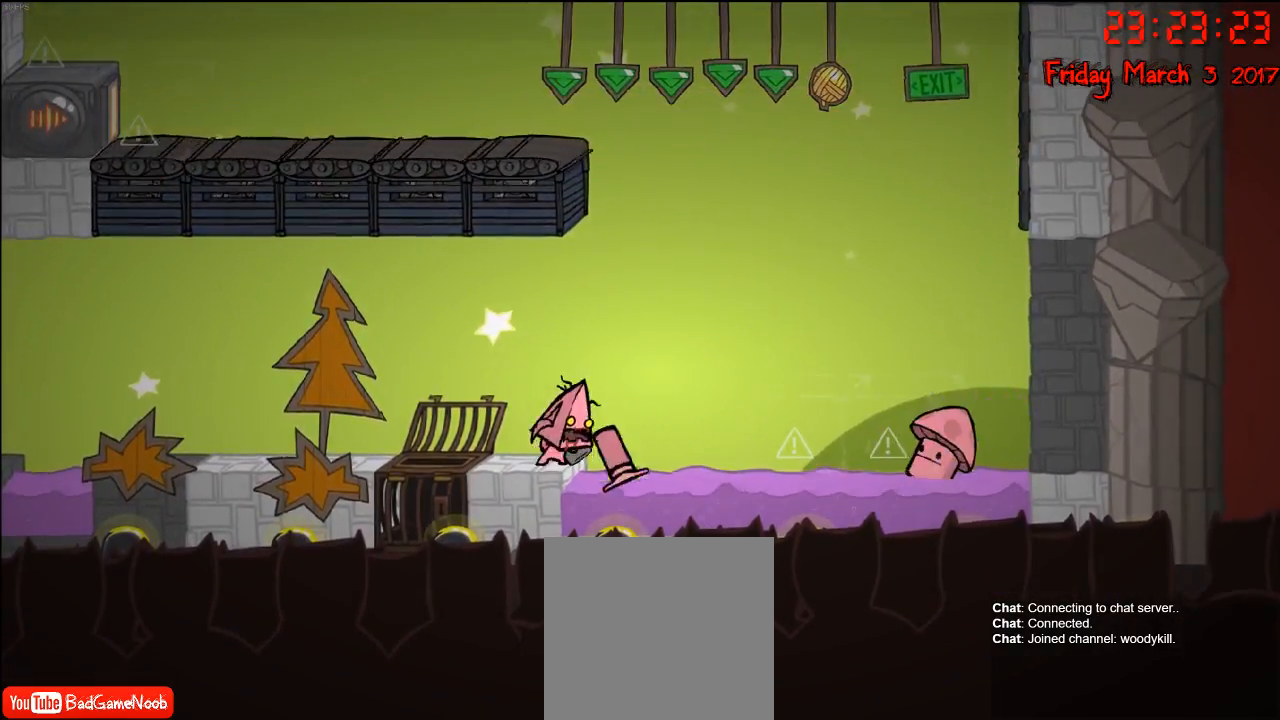
{"buttons": [], "left_stick": "center", "right_stick": "center", "events": [[83, "B", "up"], [133, "B", "down"], [217, "B", "up"], [283, "B", "down"], [383, "B", "up"]]}
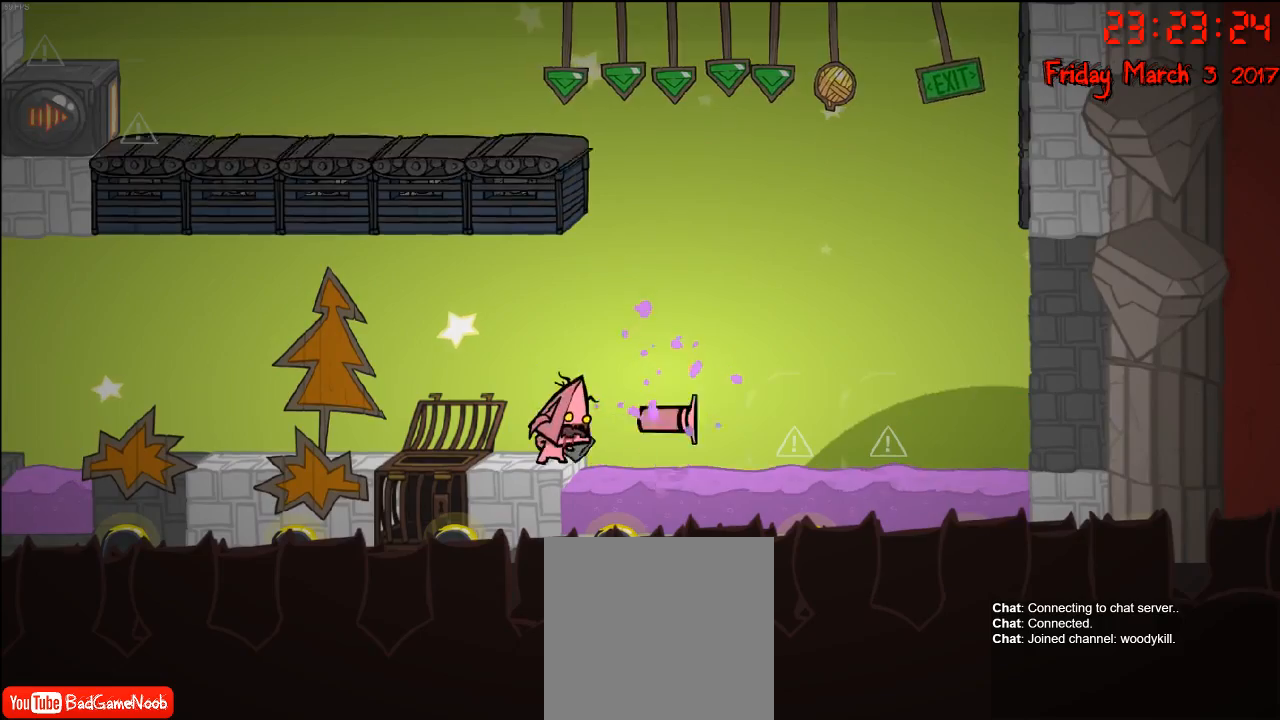
{"buttons": [], "left_stick": "center", "right_stick": "center", "events": []}
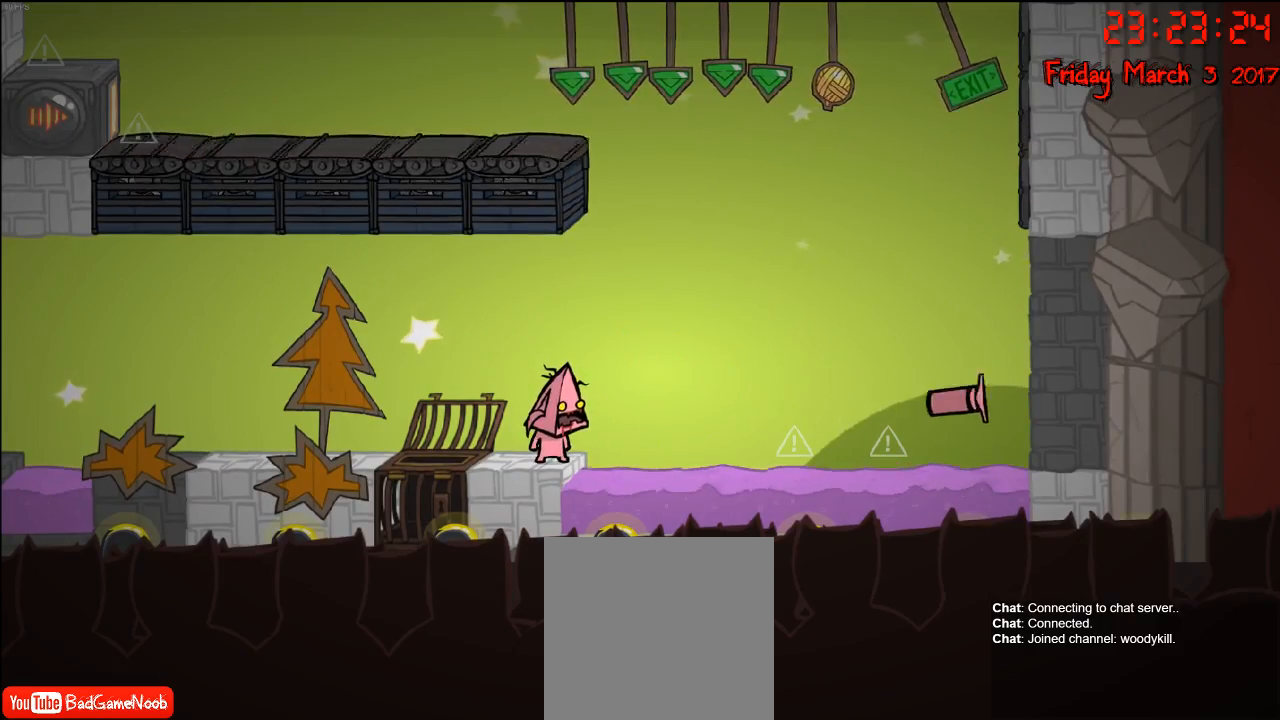
{"buttons": ["B"], "left_stick": "center", "right_stick": "center", "events": [[317, "B", "down"], [417, "B", "up"], [500, "B", "down"]]}
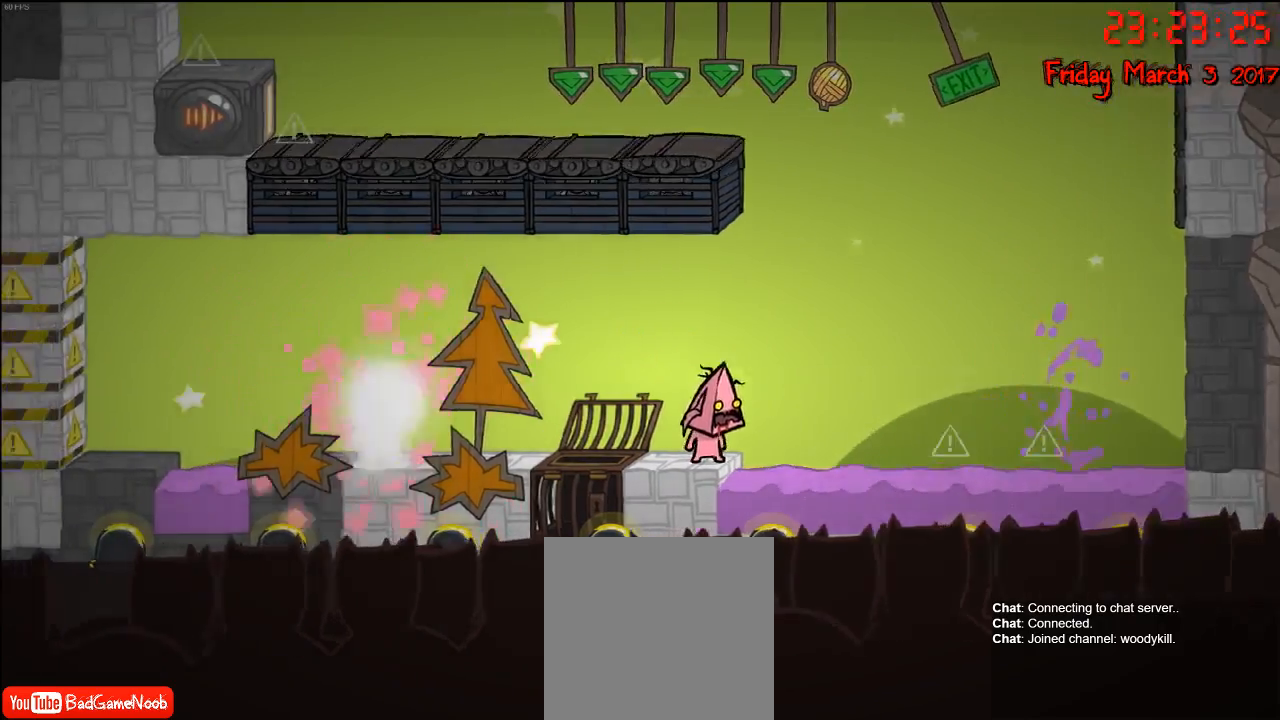
{"buttons": ["B"], "left_stick": "center", "right_stick": "center", "events": [[67, "B", "up"], [133, "B", "down"], [217, "B", "up"], [267, "B", "down"], [367, "B", "up"], [433, "B", "down"]]}
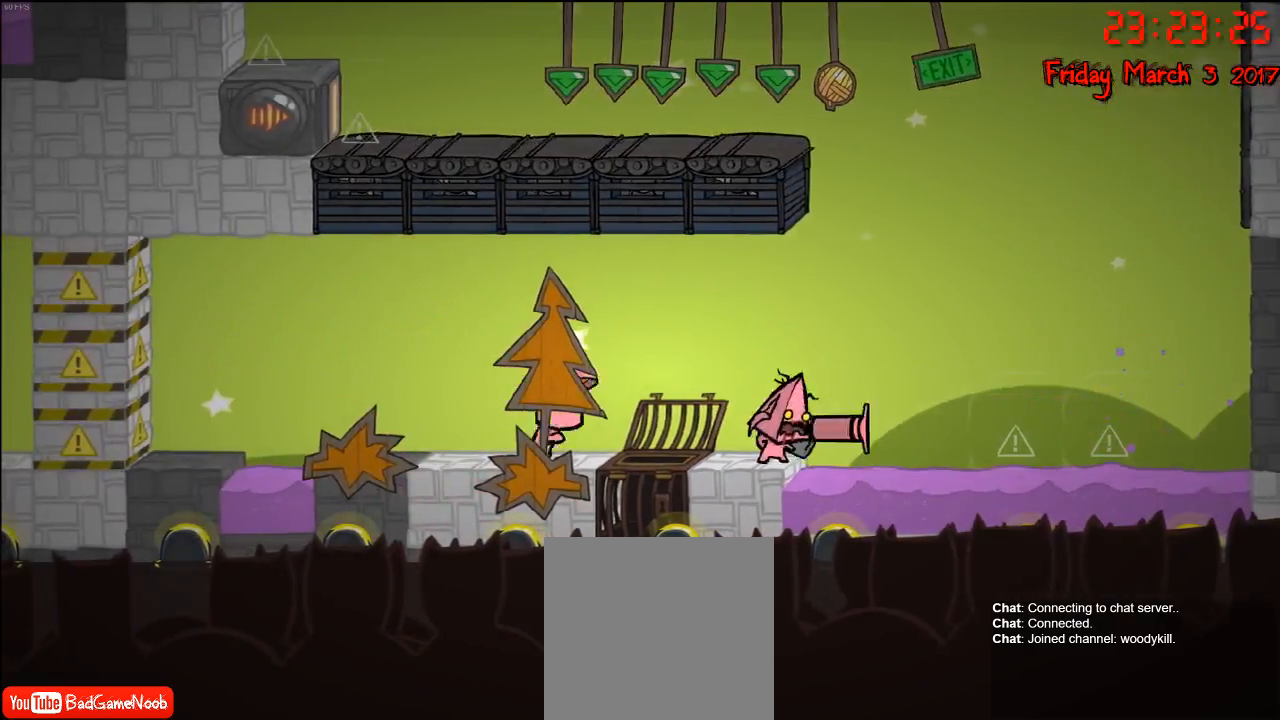
{"buttons": [], "left_stick": "center", "right_stick": "center", "events": [[17, "B", "up"]]}
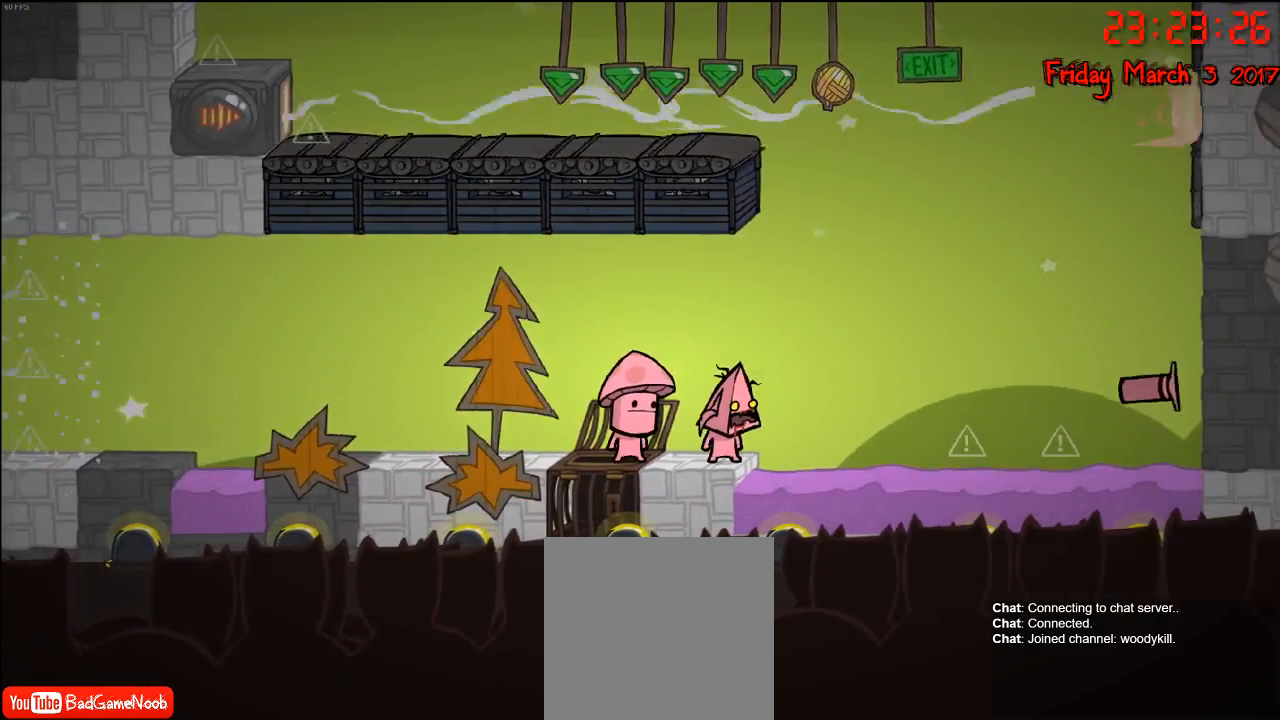
{"buttons": [], "left_stick": "left", "right_stick": "center", "events": [[467, "left_stick", "left"]]}
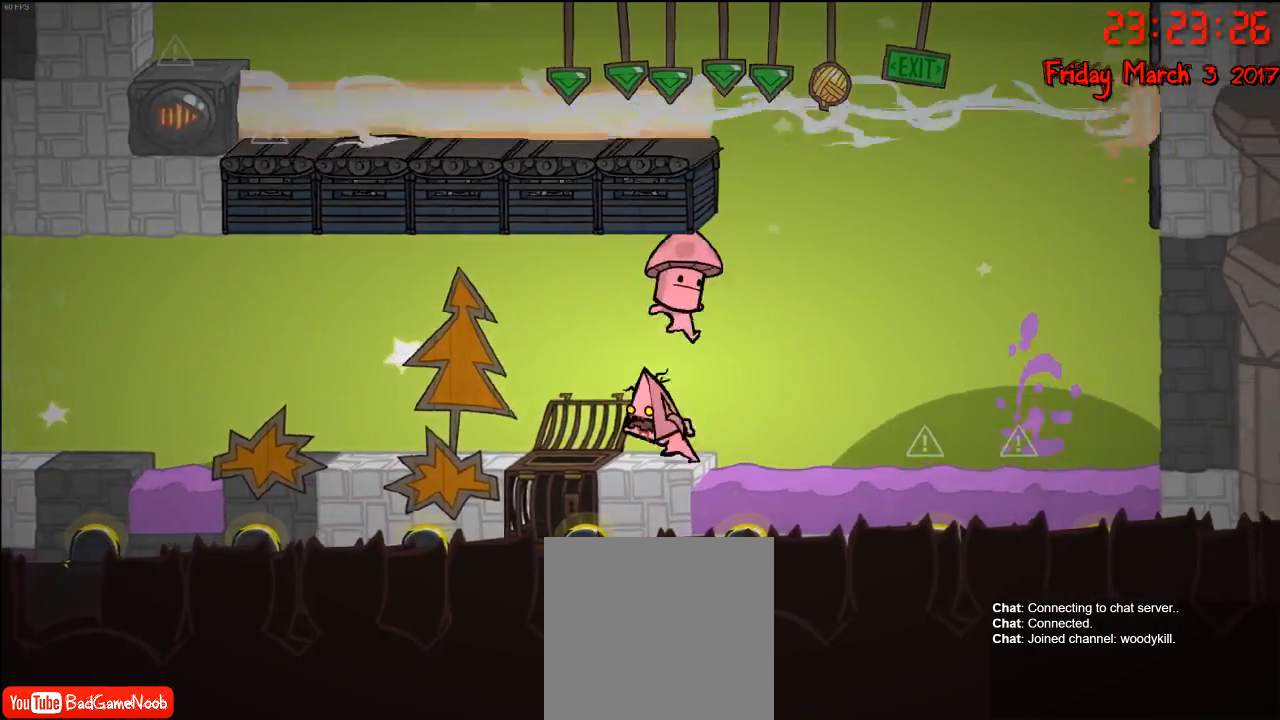
{"buttons": [], "left_stick": "center", "right_stick": "center", "events": [[317, "left_stick", "center"]]}
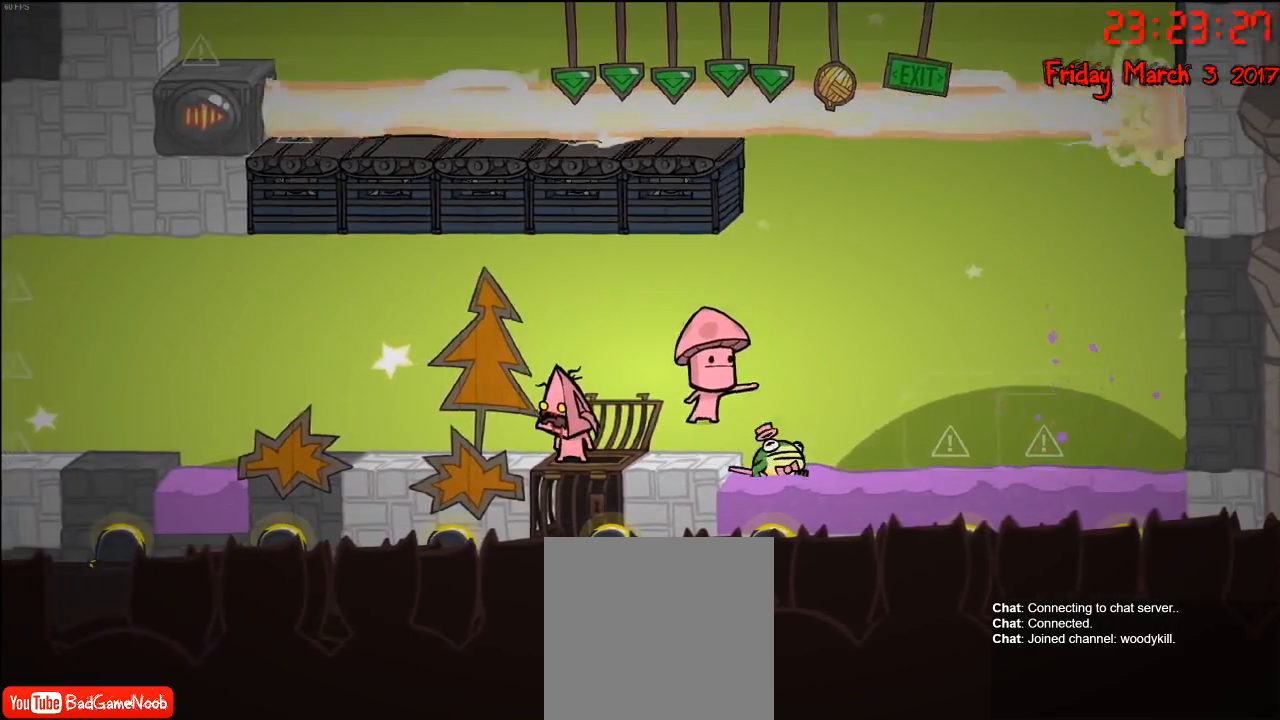
{"buttons": [], "left_stick": "left", "right_stick": "center", "events": [[300, "left_stick", "left"]]}
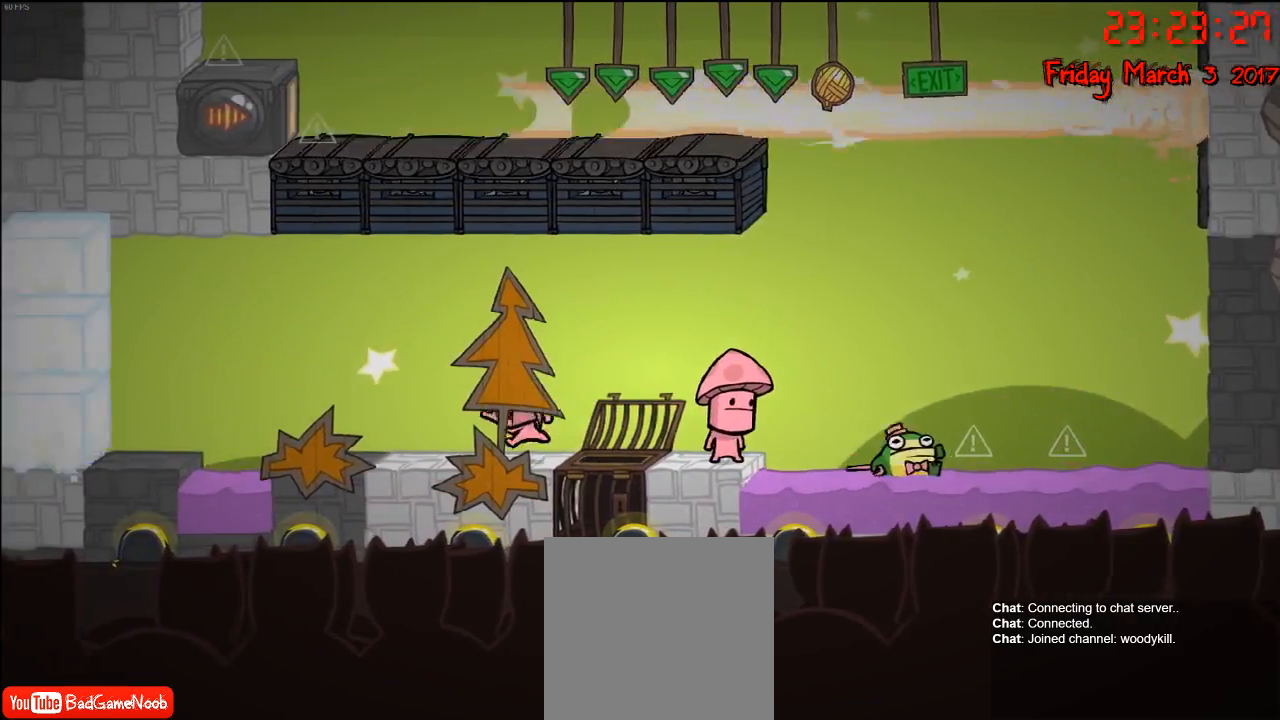
{"buttons": [], "left_stick": "center", "right_stick": "center", "events": [[17, "left_stick", "center"]]}
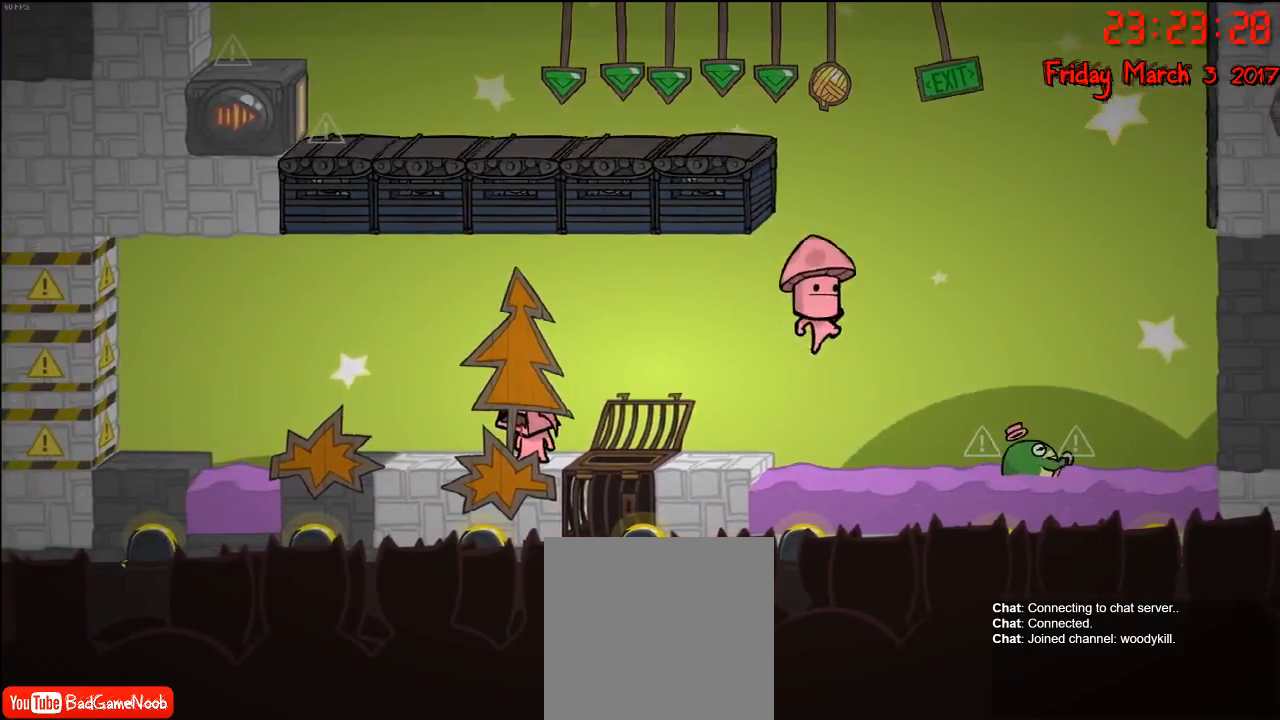
{"buttons": [], "left_stick": "center", "right_stick": "center", "events": []}
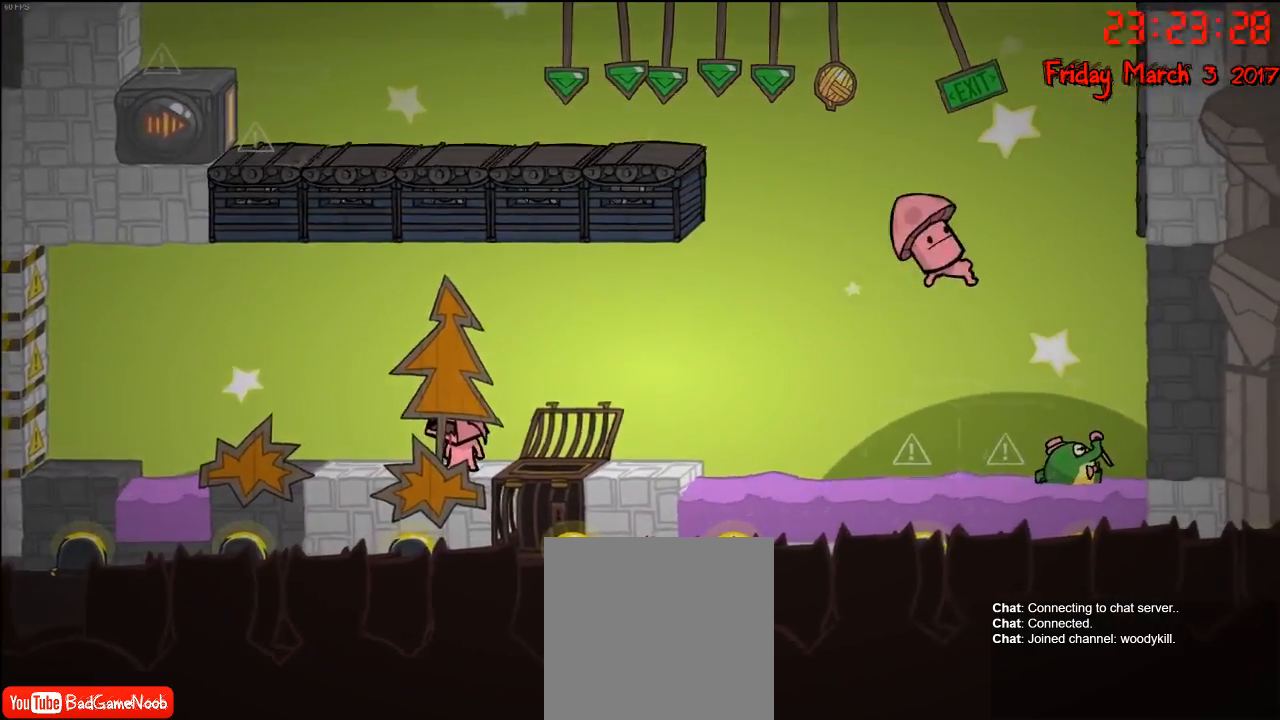
{"buttons": [], "left_stick": "center", "right_stick": "center", "events": []}
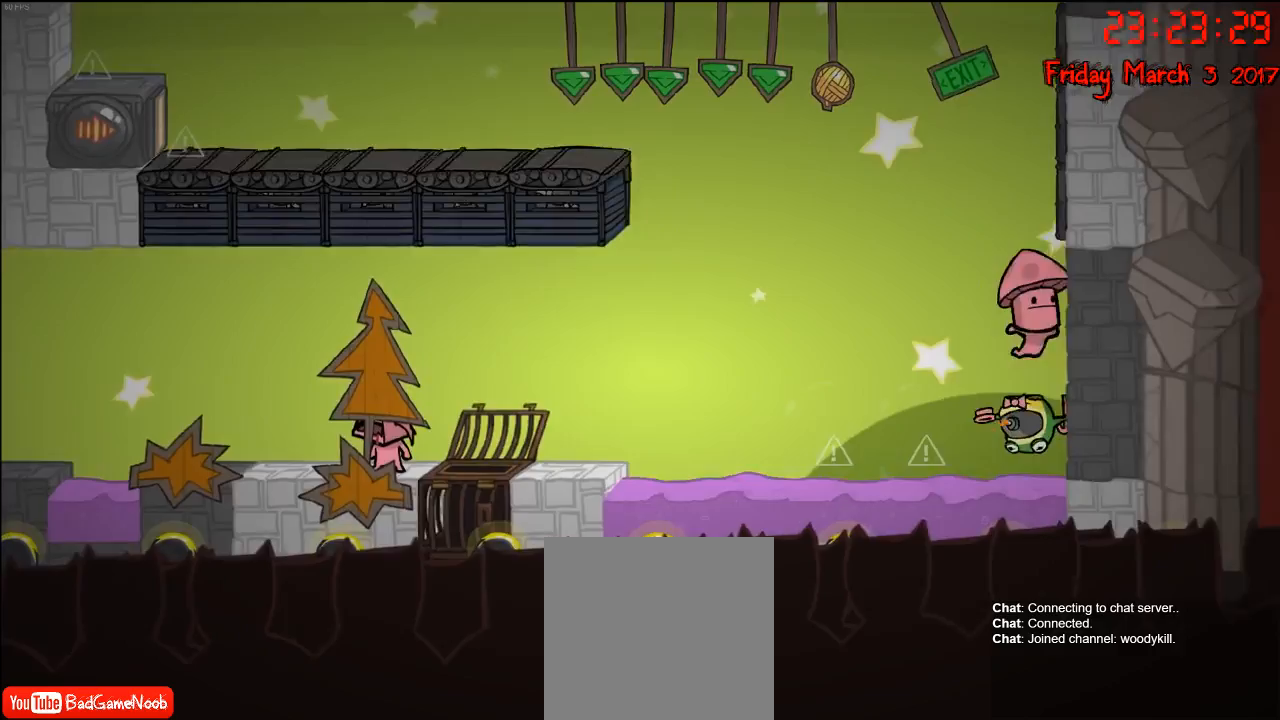
{"buttons": [], "left_stick": "center", "right_stick": "center", "events": []}
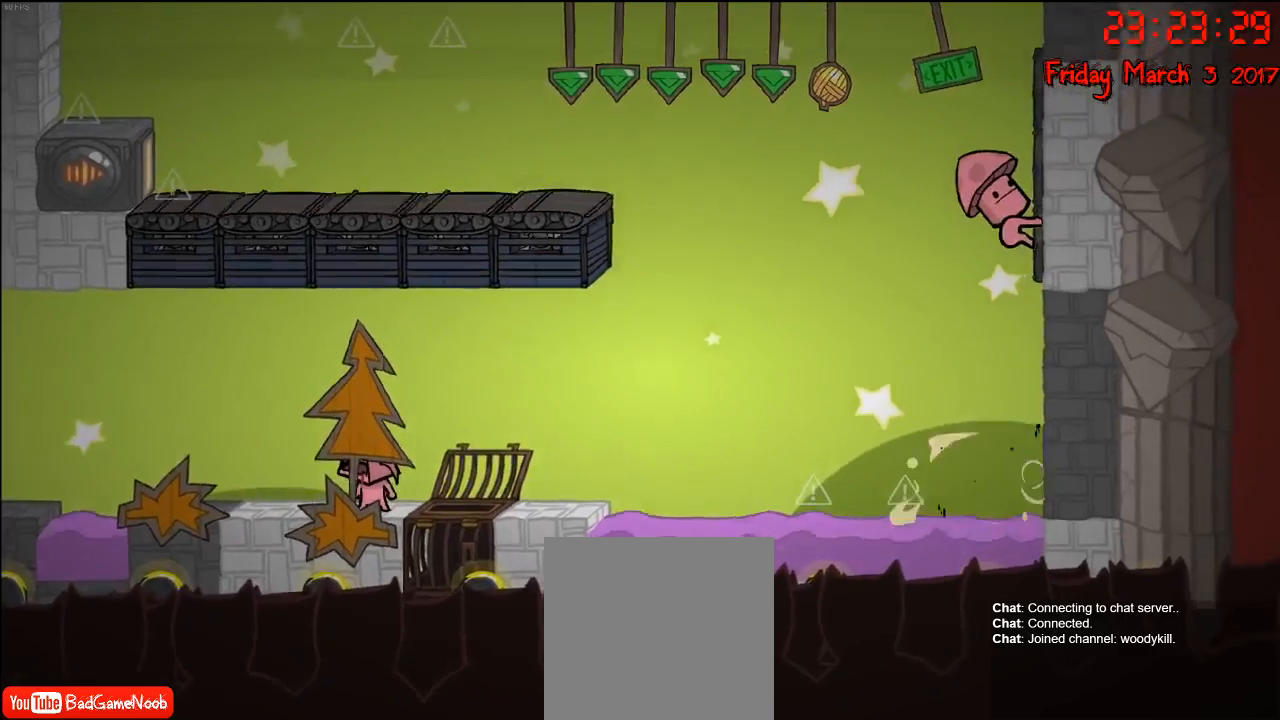
{"buttons": [], "left_stick": "center", "right_stick": "center", "events": []}
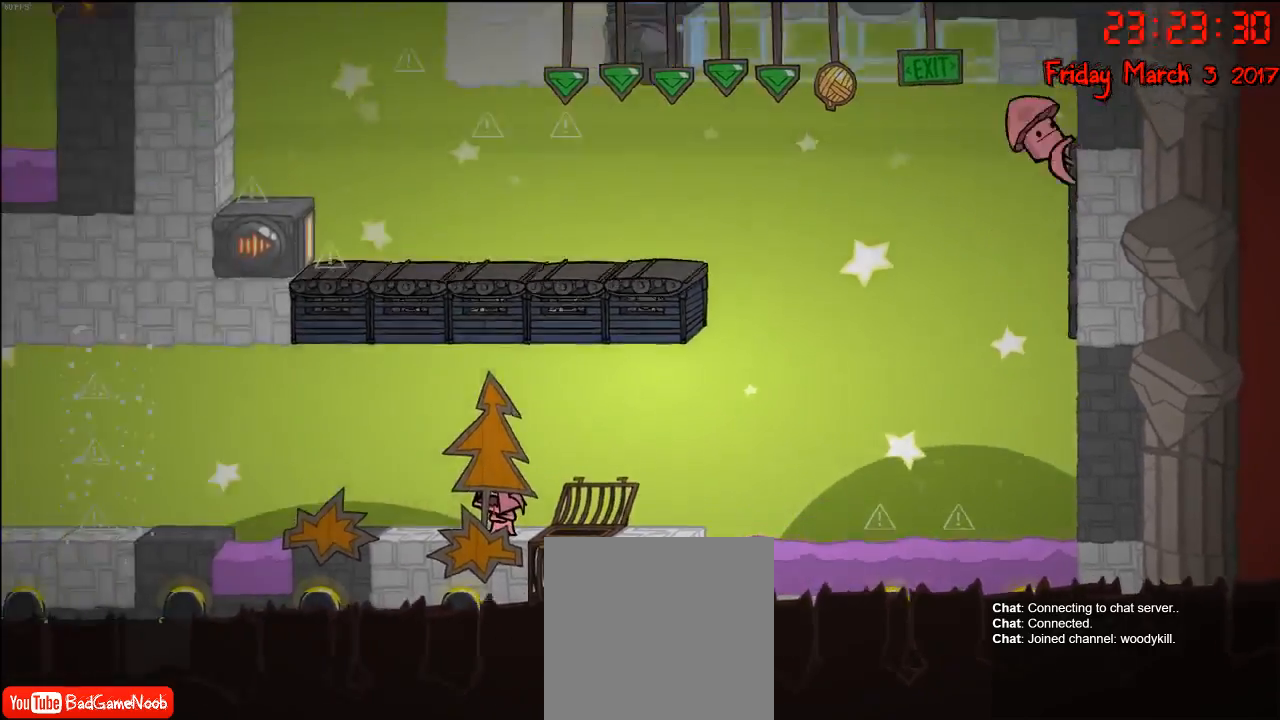
{"buttons": [], "left_stick": "center", "right_stick": "center", "events": []}
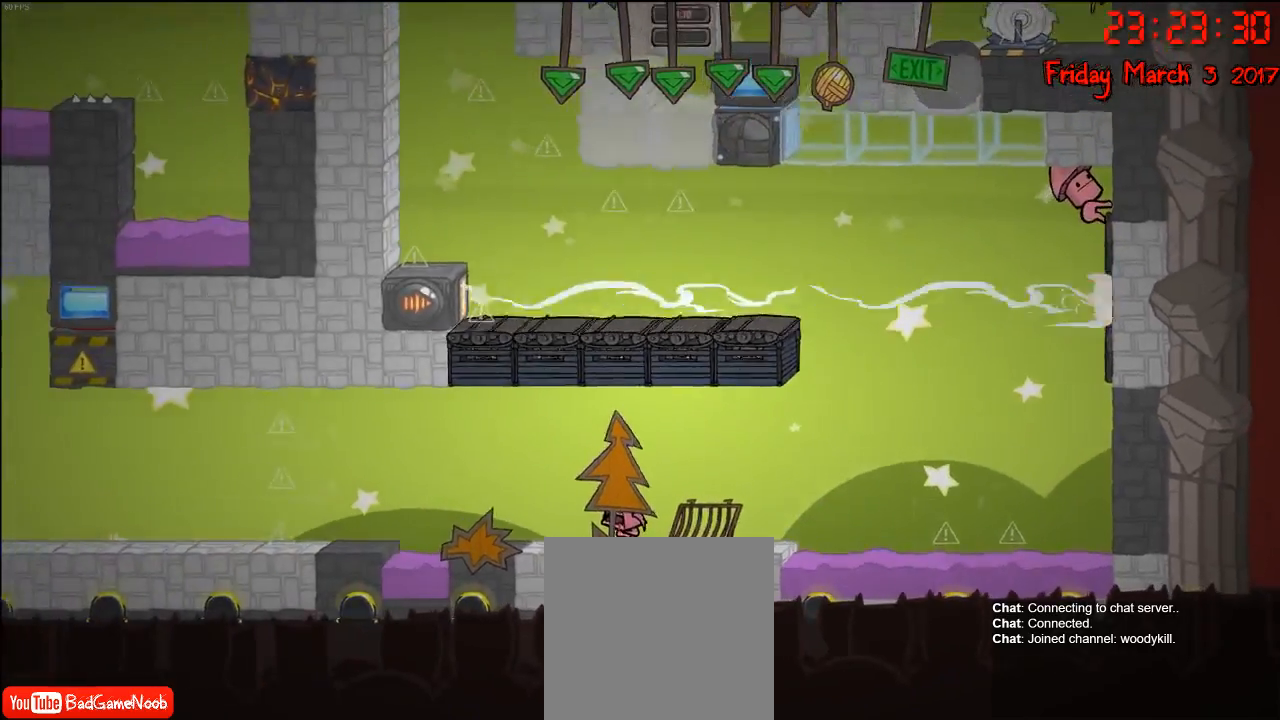
{"buttons": [], "left_stick": "right", "right_stick": "center", "events": [[183, "left_stick", "right"]]}
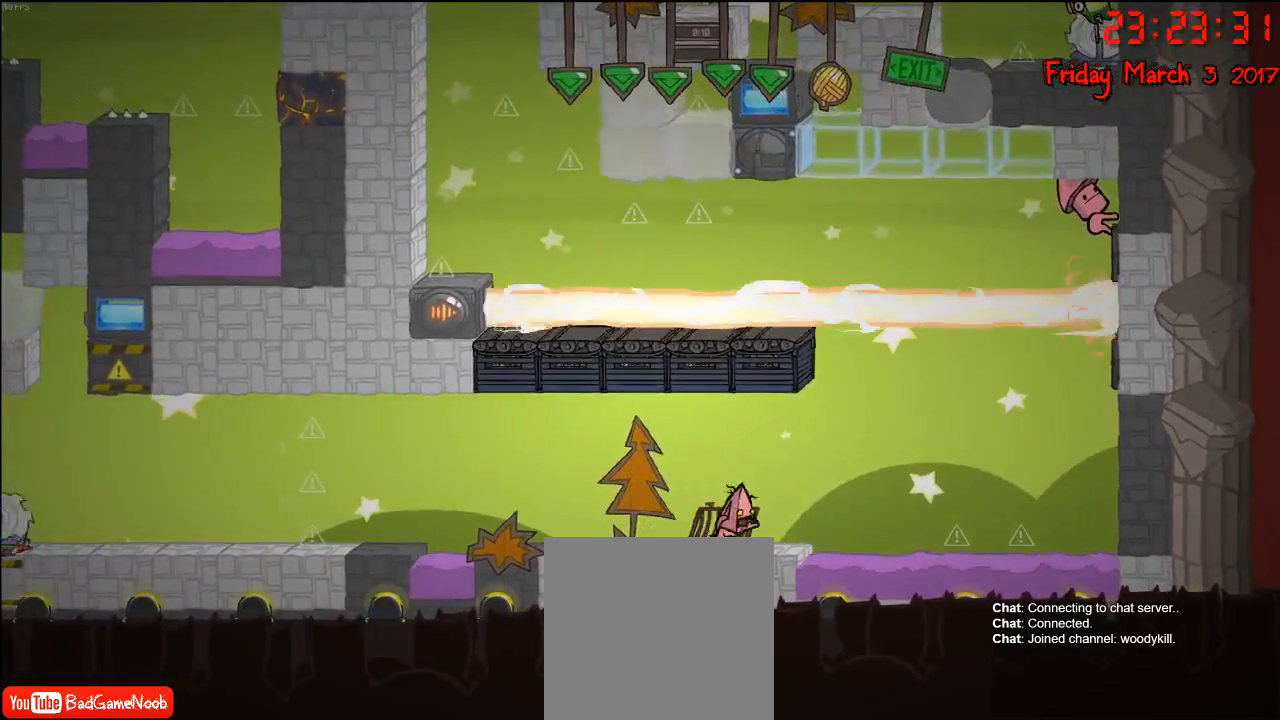
{"buttons": [], "left_stick": "center", "right_stick": "center", "events": [[133, "left_stick", "center"], [200, "B", "down"], [283, "B", "up"]]}
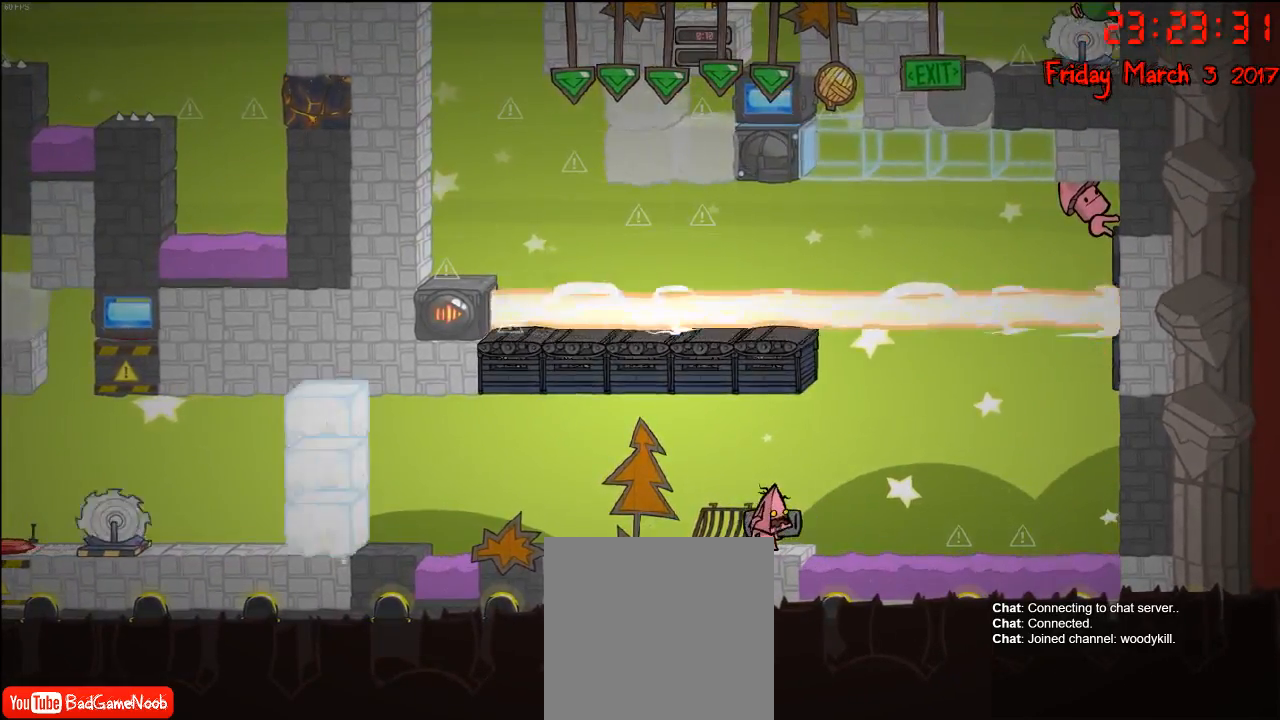
{"buttons": [], "left_stick": "left", "right_stick": "center", "events": [[433, "left_stick", "left"]]}
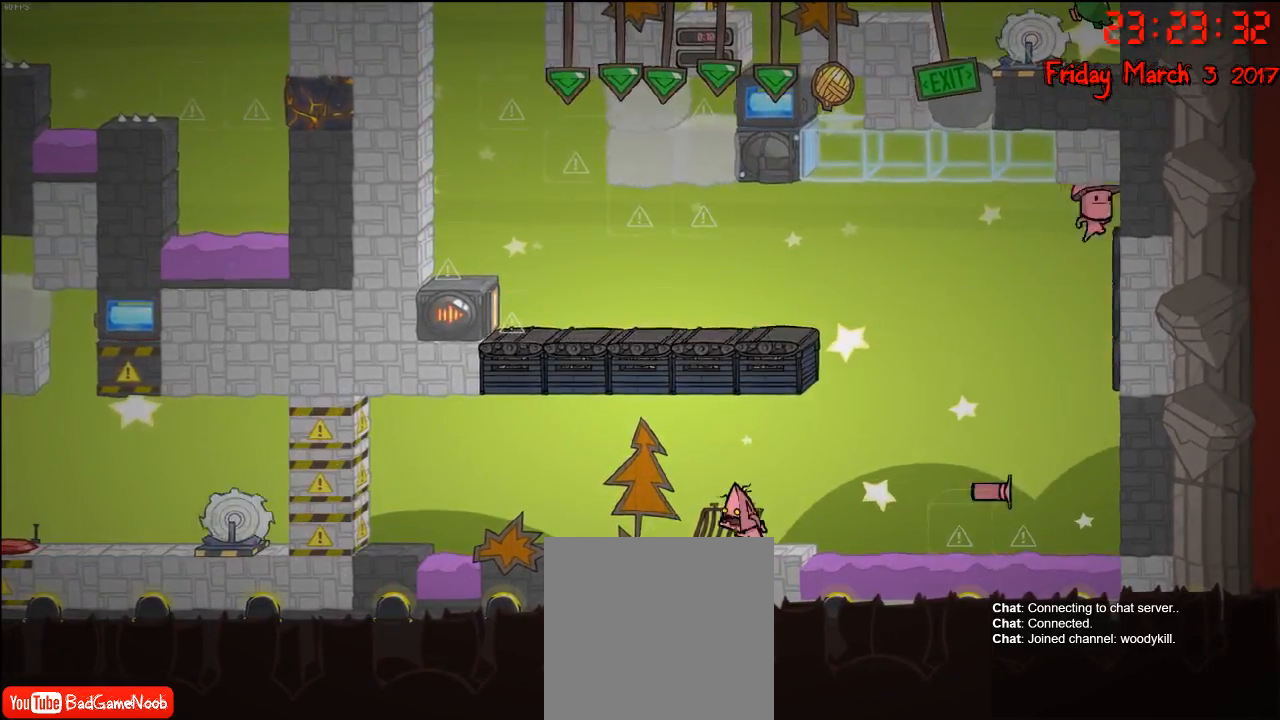
{"buttons": [], "left_stick": "right", "right_stick": "center", "events": [[133, "left_stick", "center"], [500, "left_stick", "right"]]}
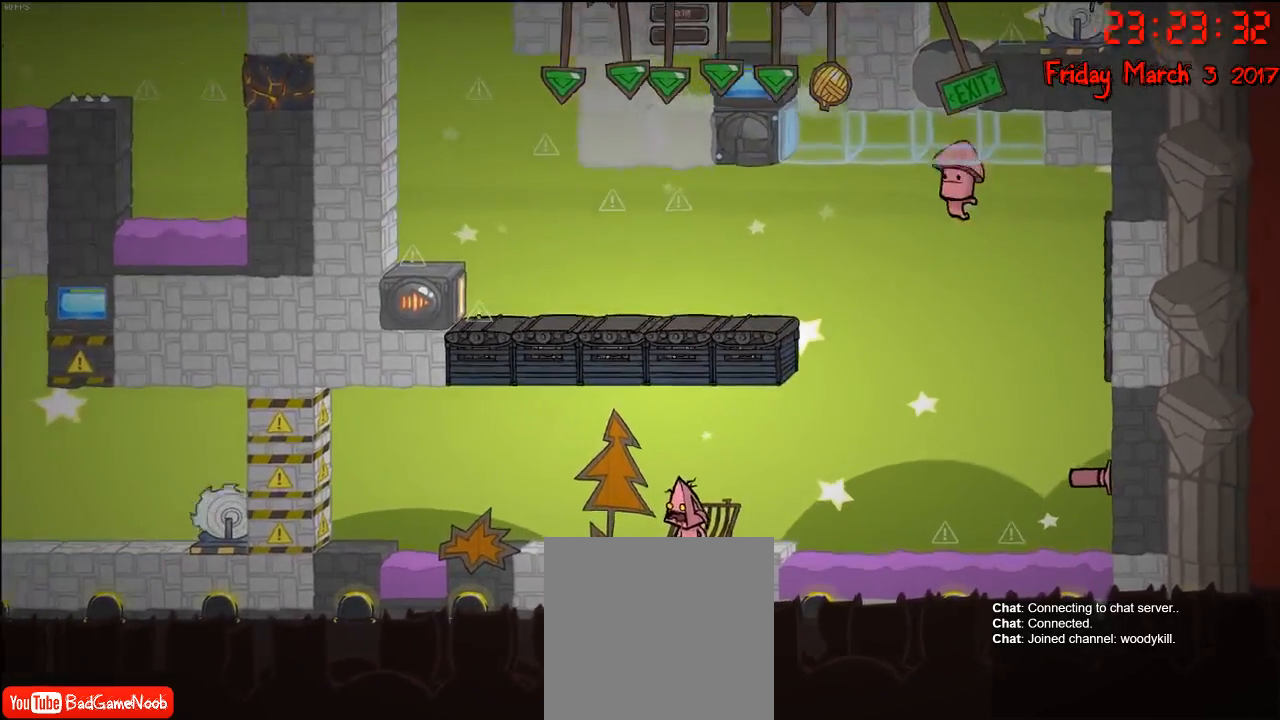
{"buttons": ["A"], "left_stick": "right", "right_stick": "center", "events": [[433, "A", "down"]]}